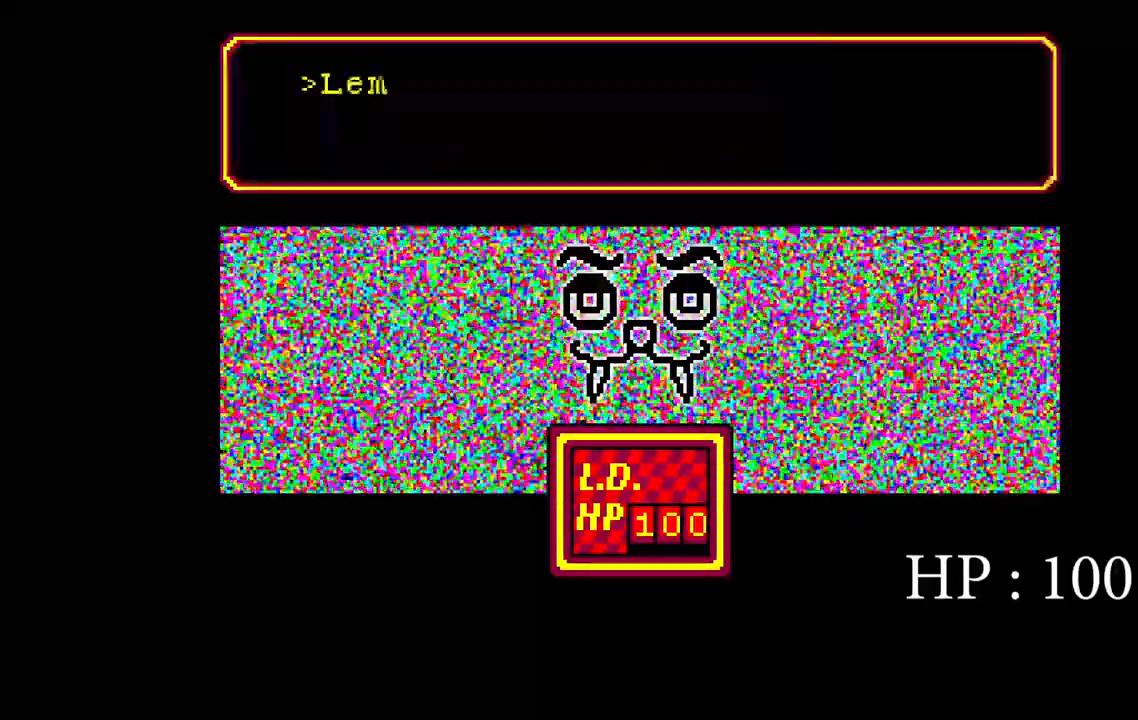
Gameplay with keyboard; each line is a JSON object with the keys held at the frame after it. "events" lists presses ("down") and releases ("up") of "a", "ctrl", "d", "e", "q", "s", "shift", "space" and "w" between this image and that frame as [ms after this image, input, new state], when the widget could be followed in between. No other keys are recorded. Mouse input is not recorded.
{"keys": [], "events": [[33, "space", "up"]]}
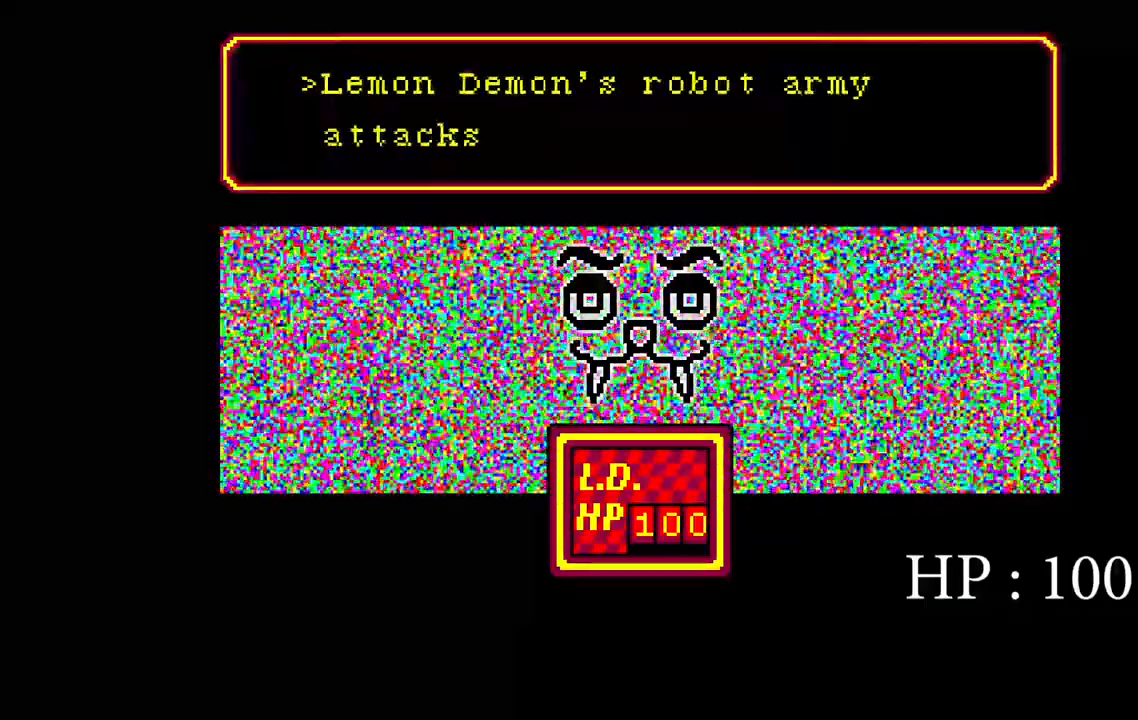
{"keys": [], "events": []}
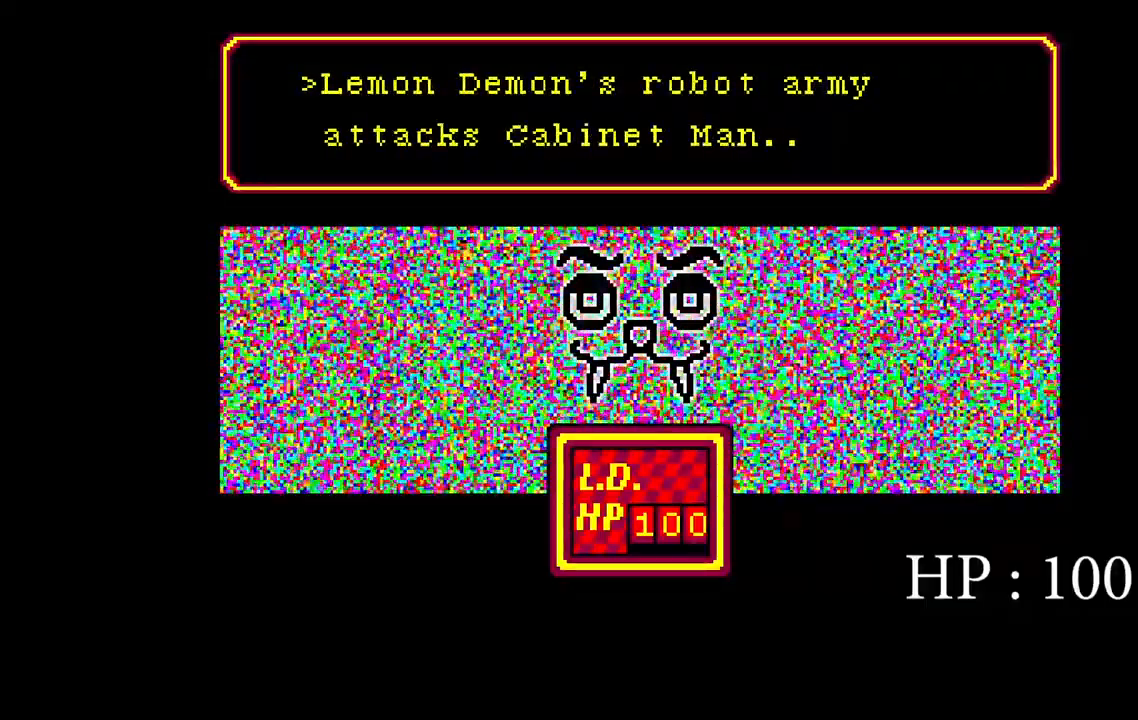
{"keys": [], "events": []}
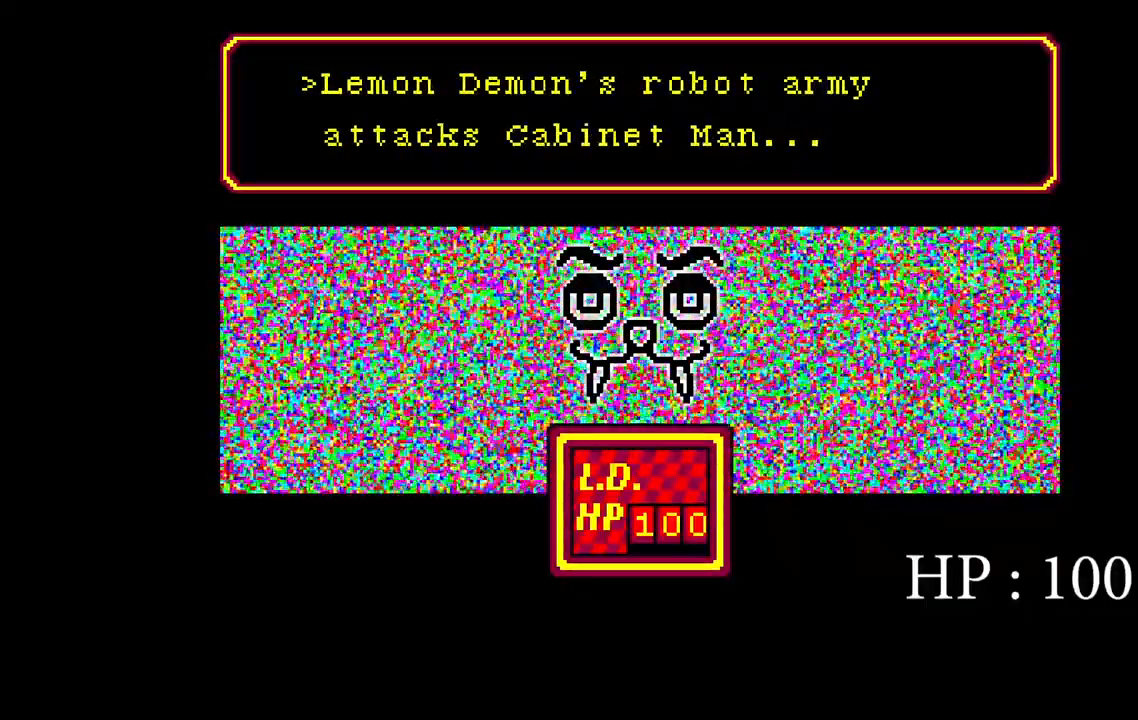
{"keys": [], "events": [[367, "space", "down"], [467, "space", "up"]]}
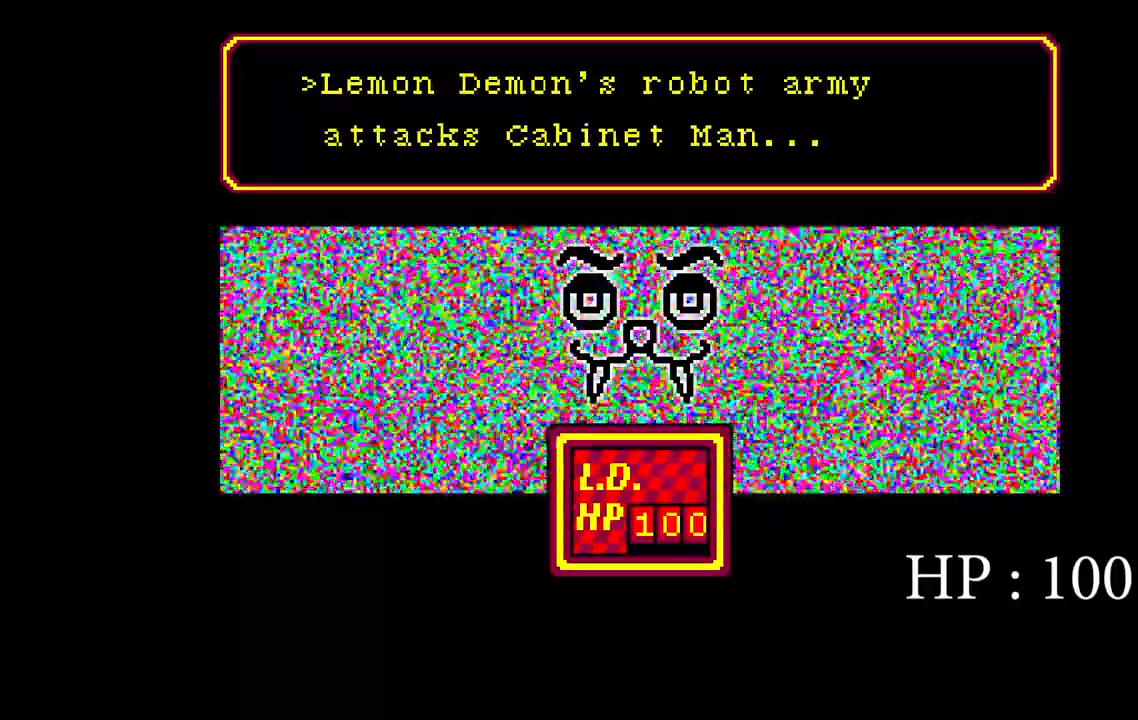
{"keys": [], "events": []}
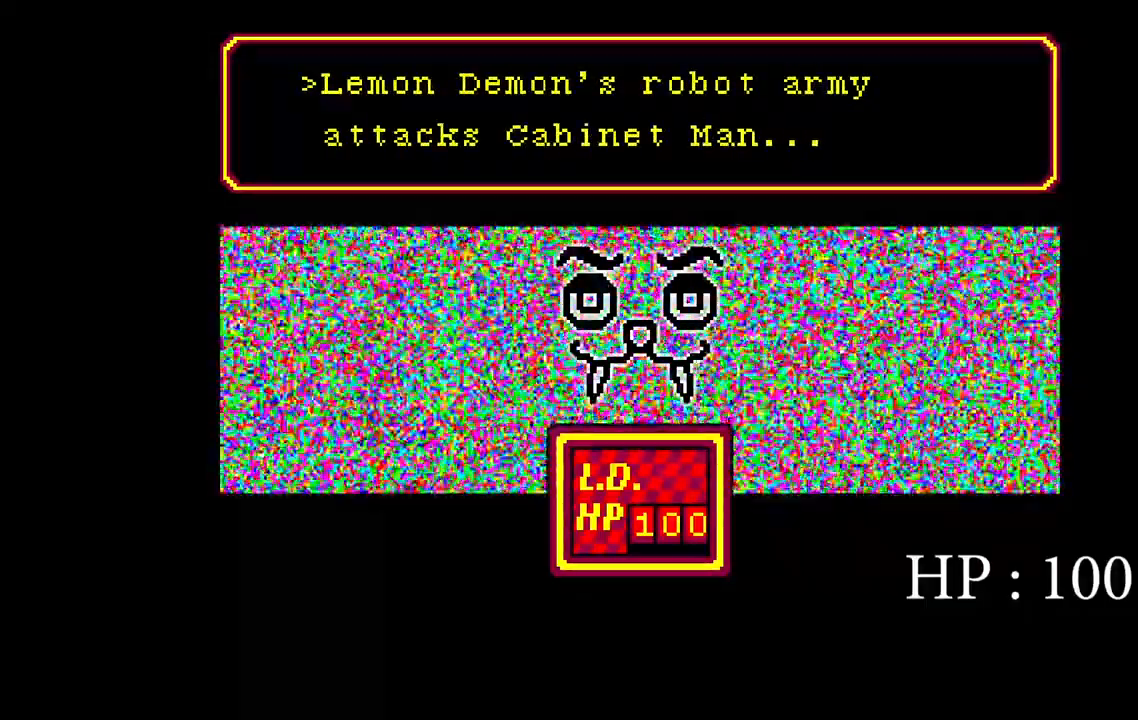
{"keys": [], "events": []}
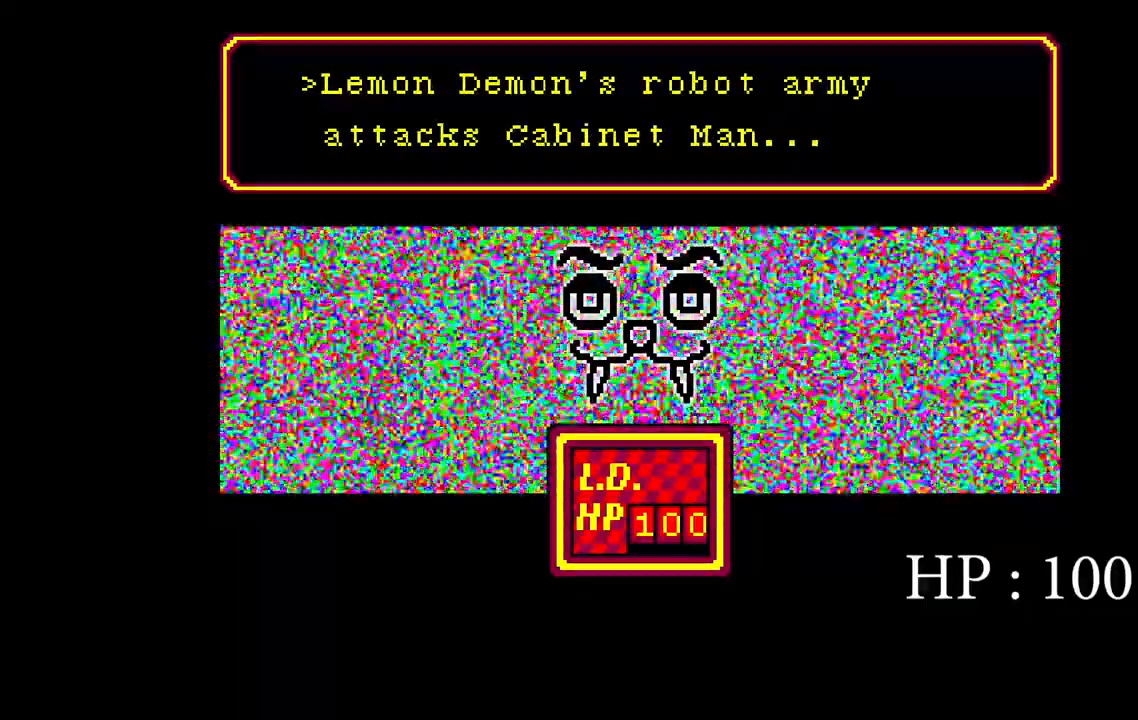
{"keys": [], "events": [[250, "space", "down"], [367, "space", "up"]]}
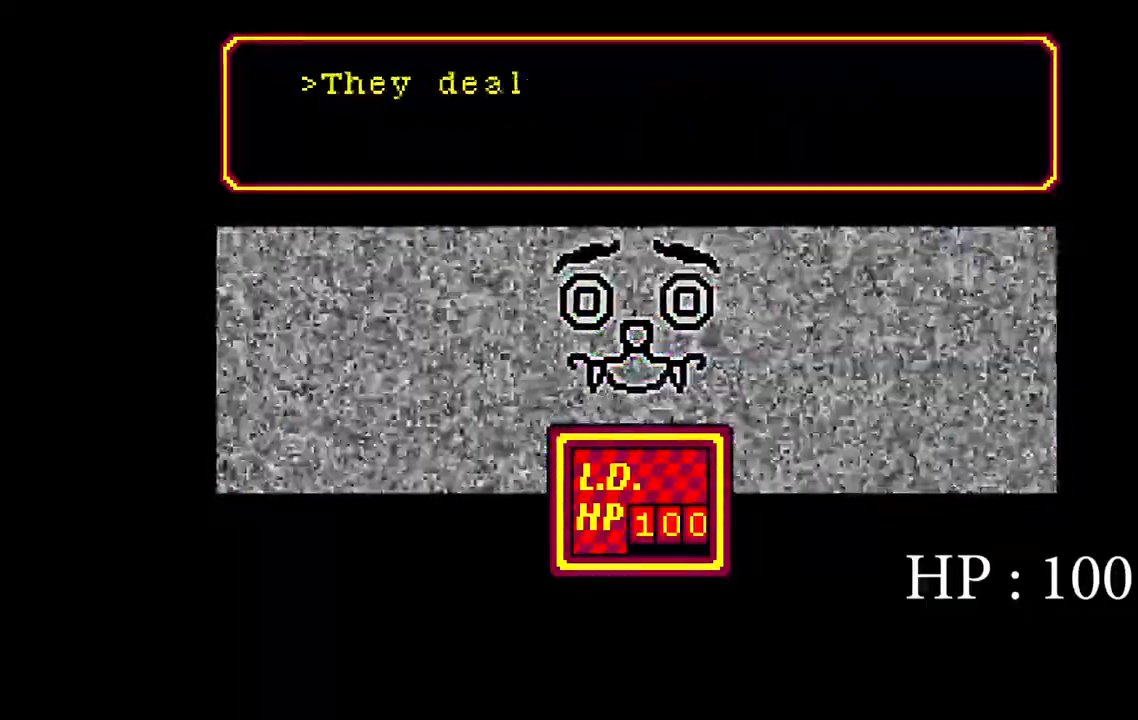
{"keys": [], "events": []}
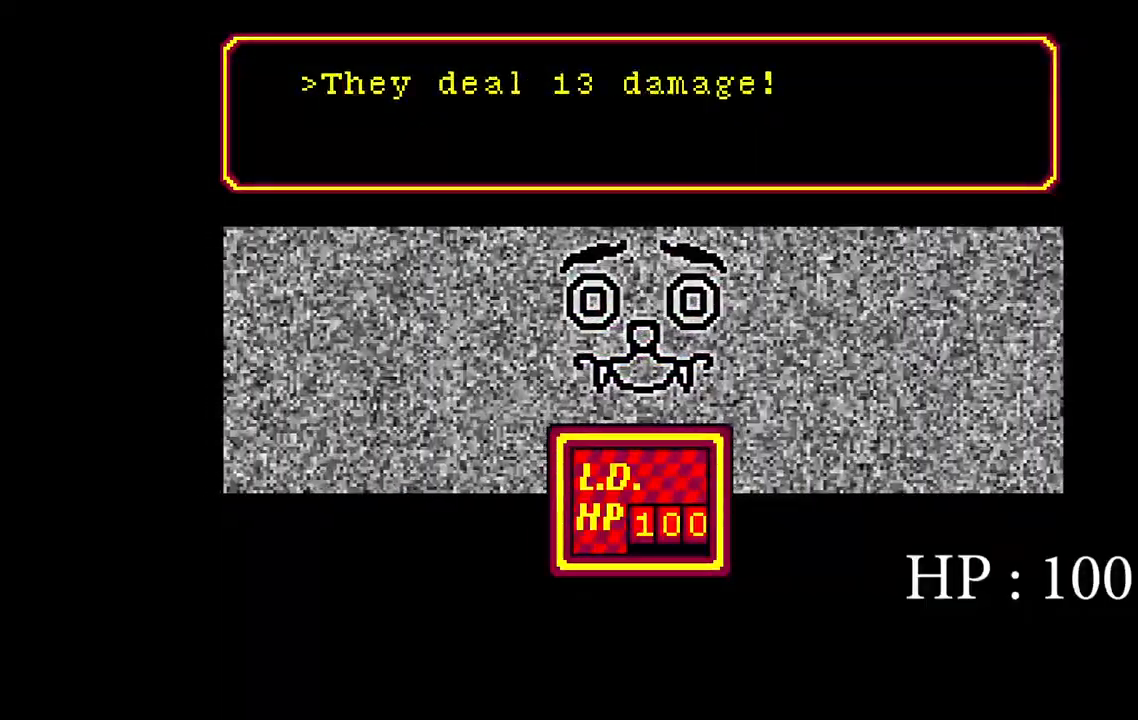
{"keys": [], "events": []}
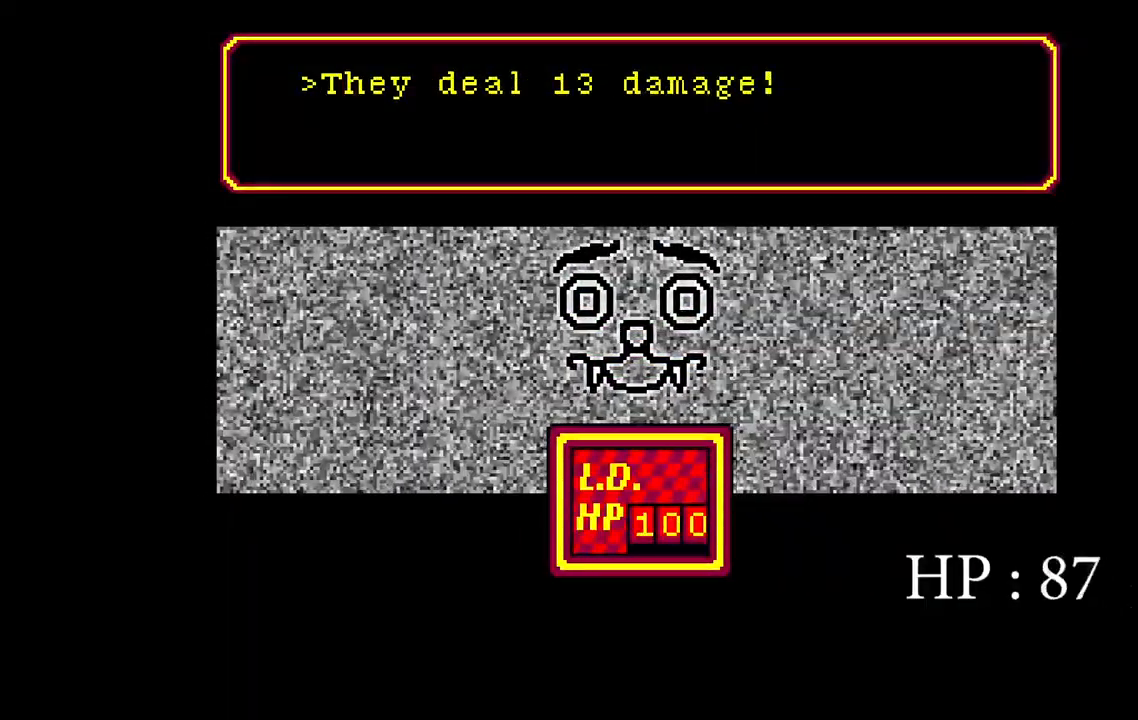
{"keys": [], "events": []}
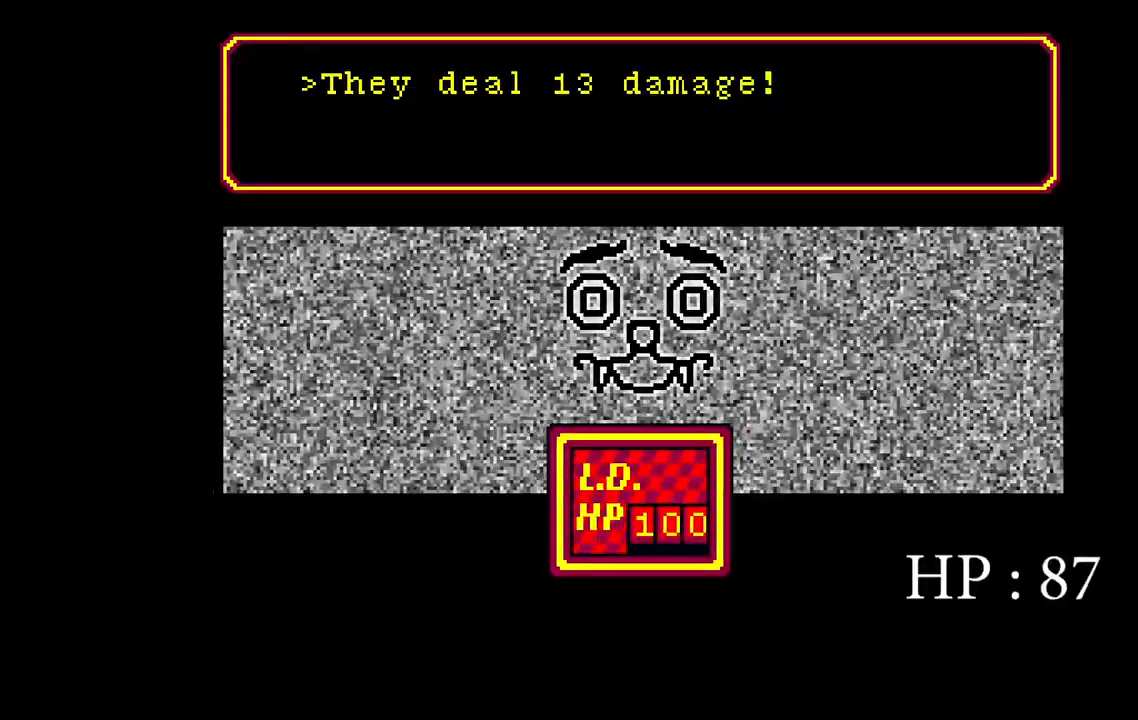
{"keys": [], "events": []}
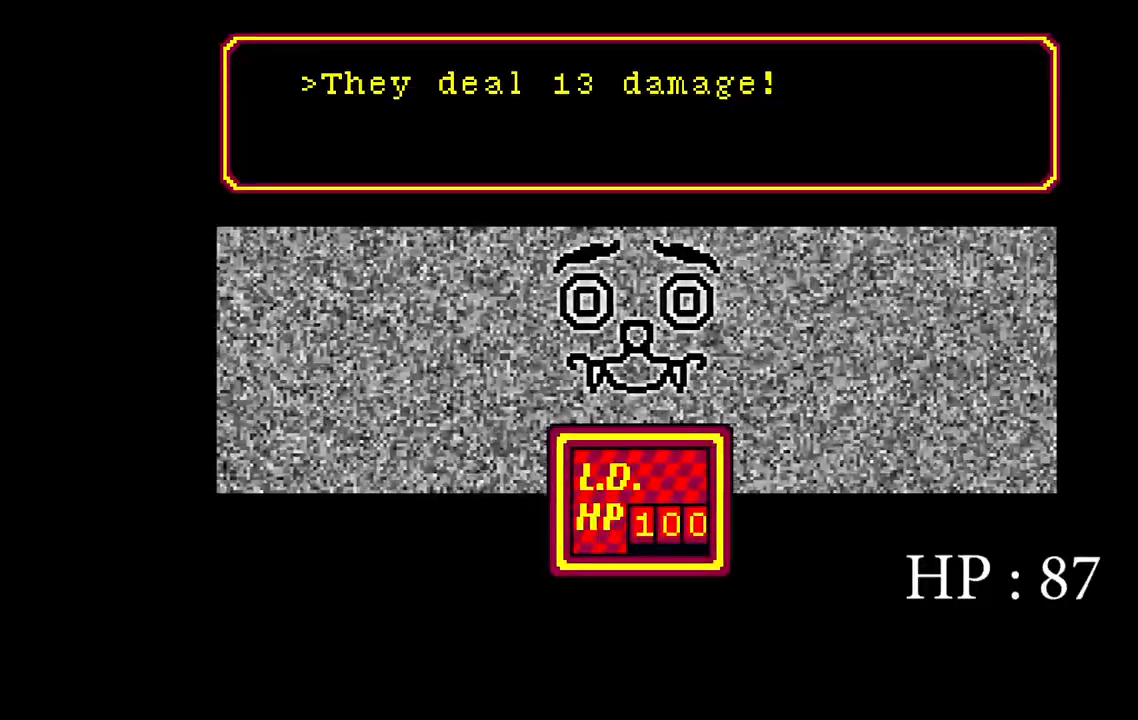
{"keys": [], "events": []}
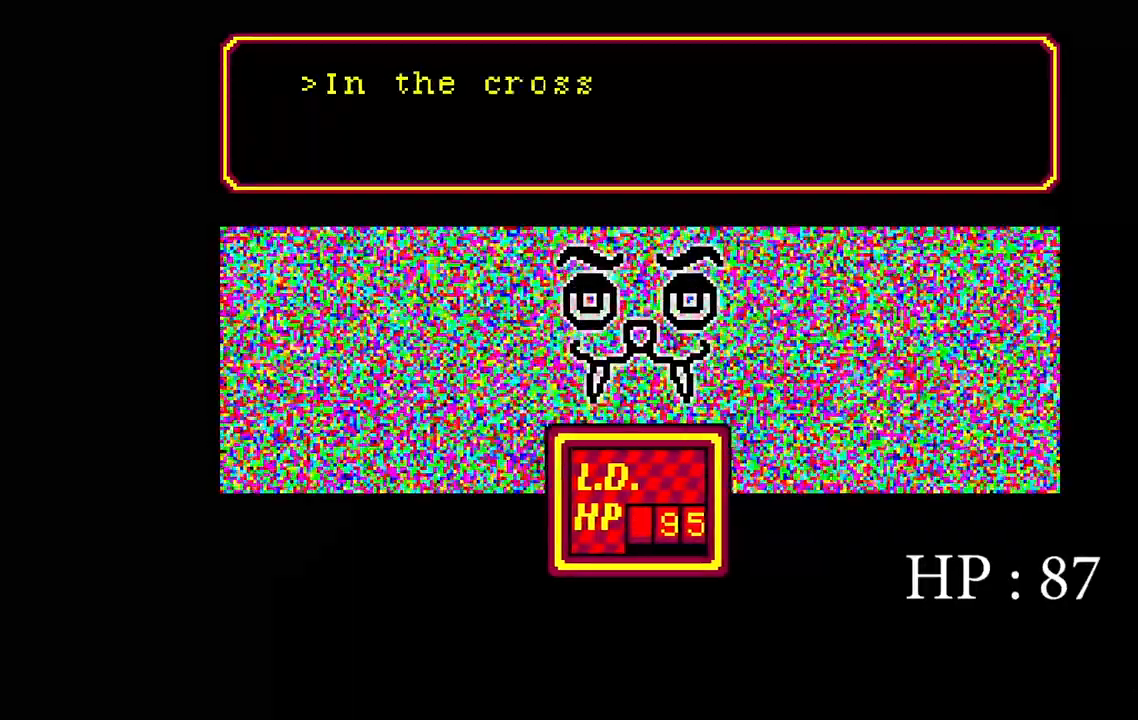
{"keys": [], "events": []}
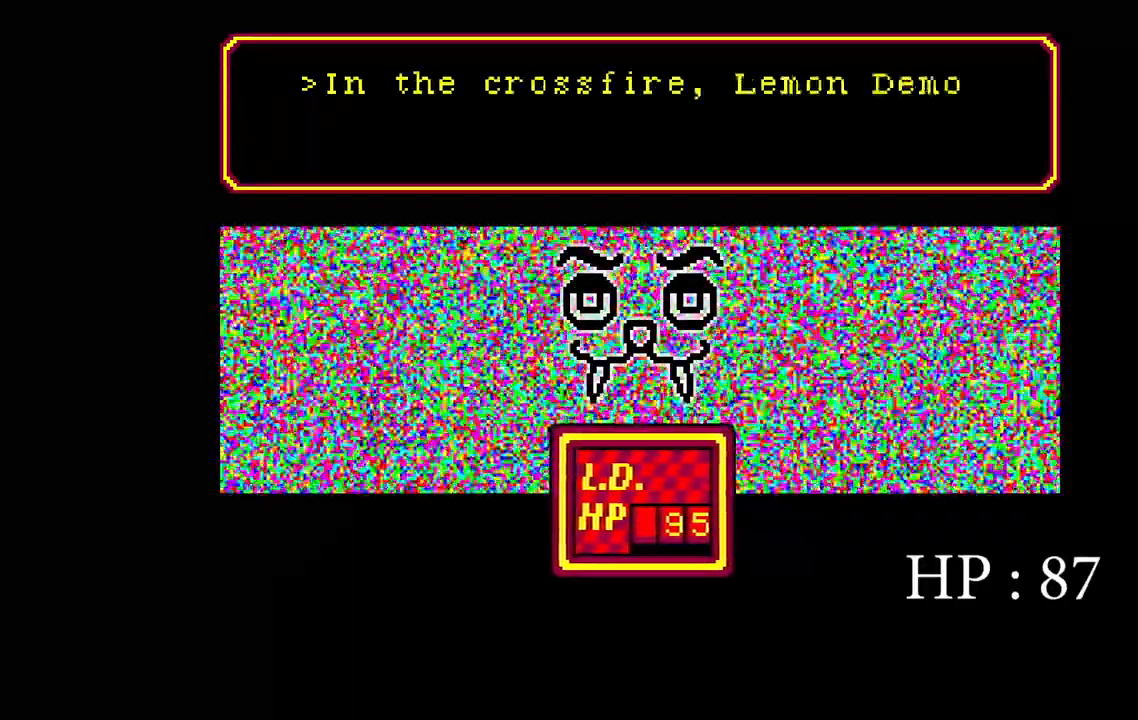
{"keys": [], "events": []}
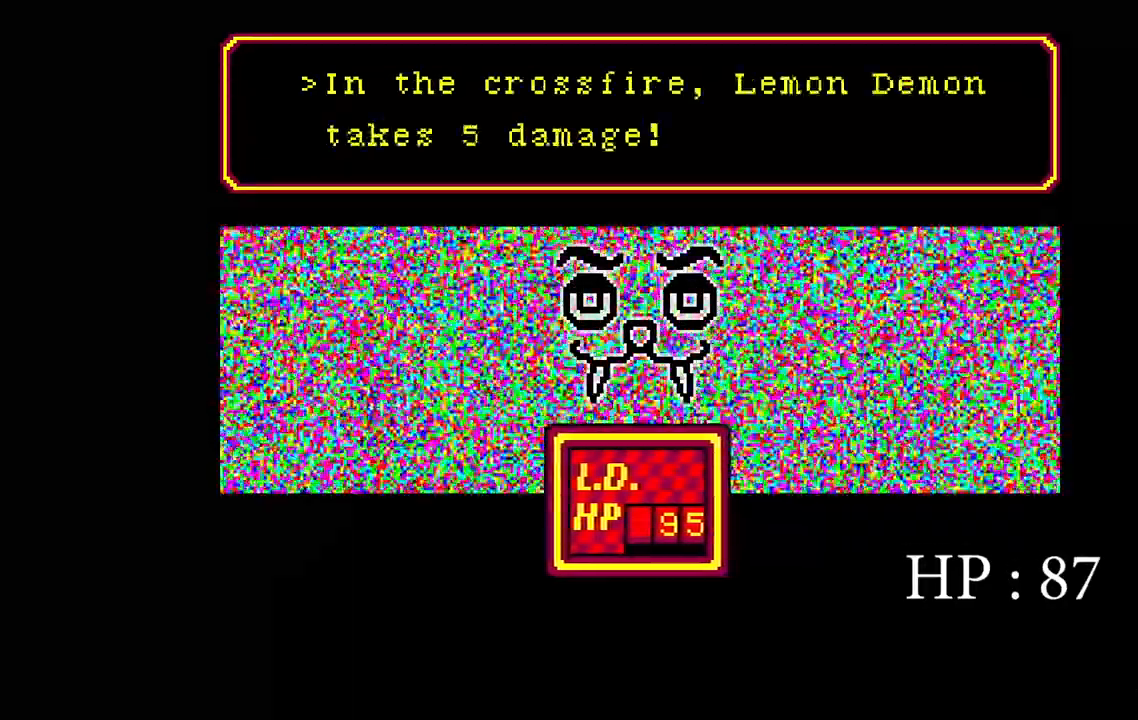
{"keys": [], "events": []}
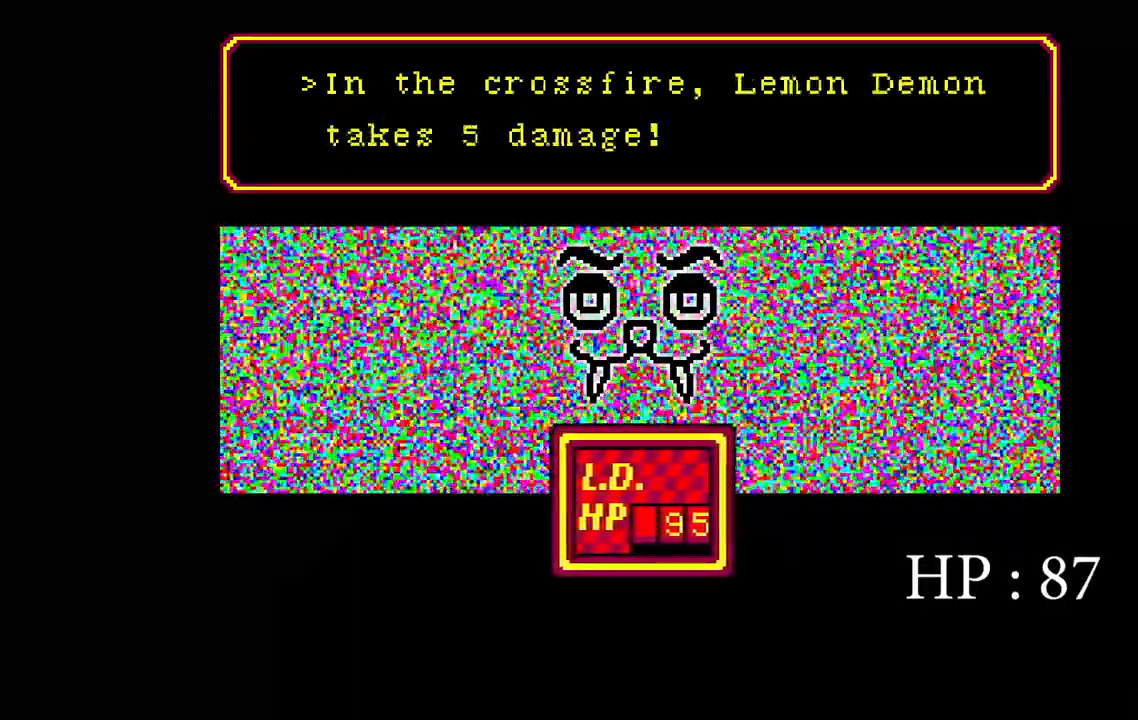
{"keys": [], "events": [[300, "space", "down"], [417, "space", "up"]]}
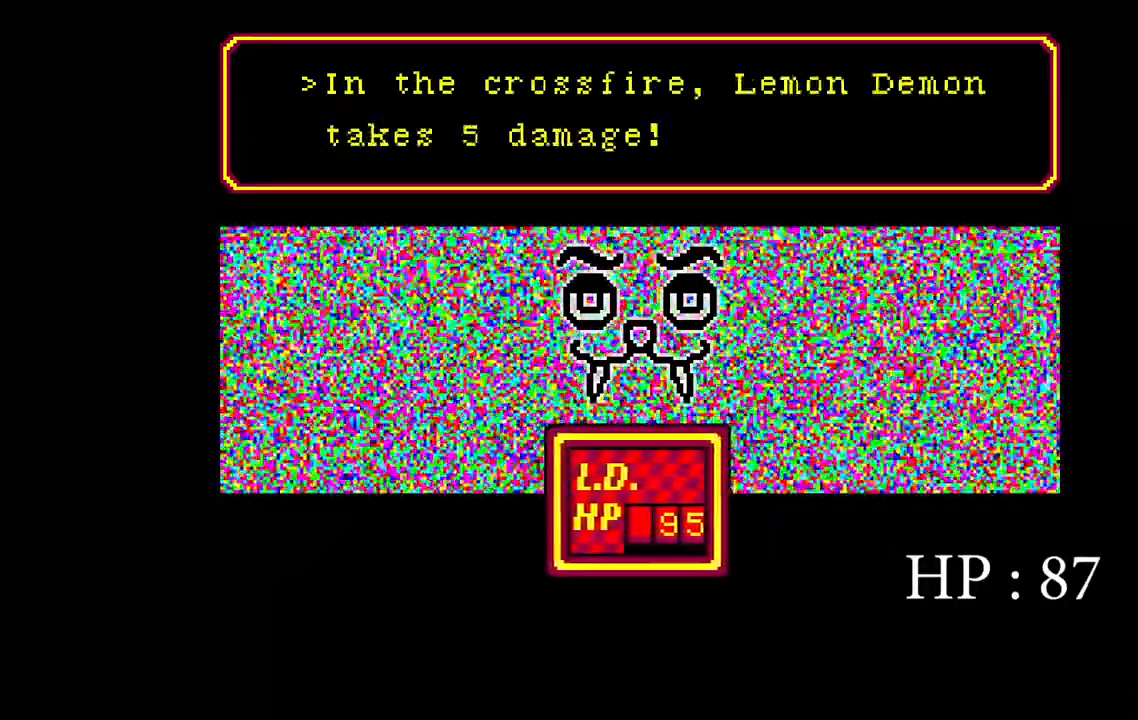
{"keys": [], "events": []}
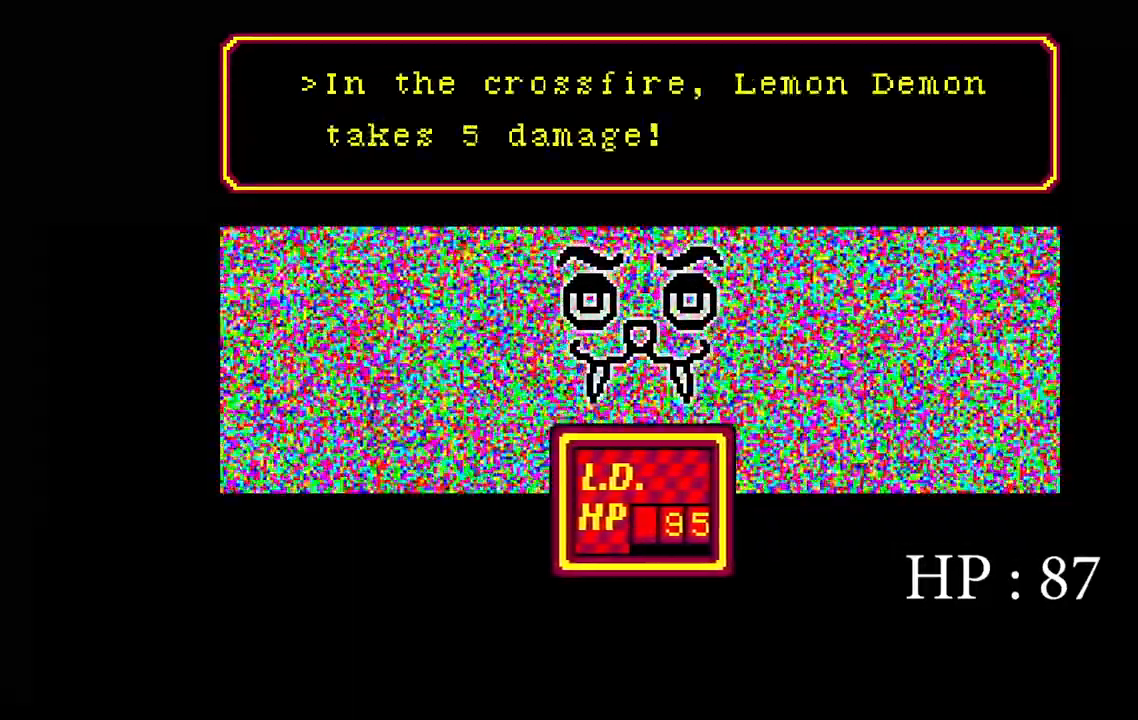
{"keys": [], "events": []}
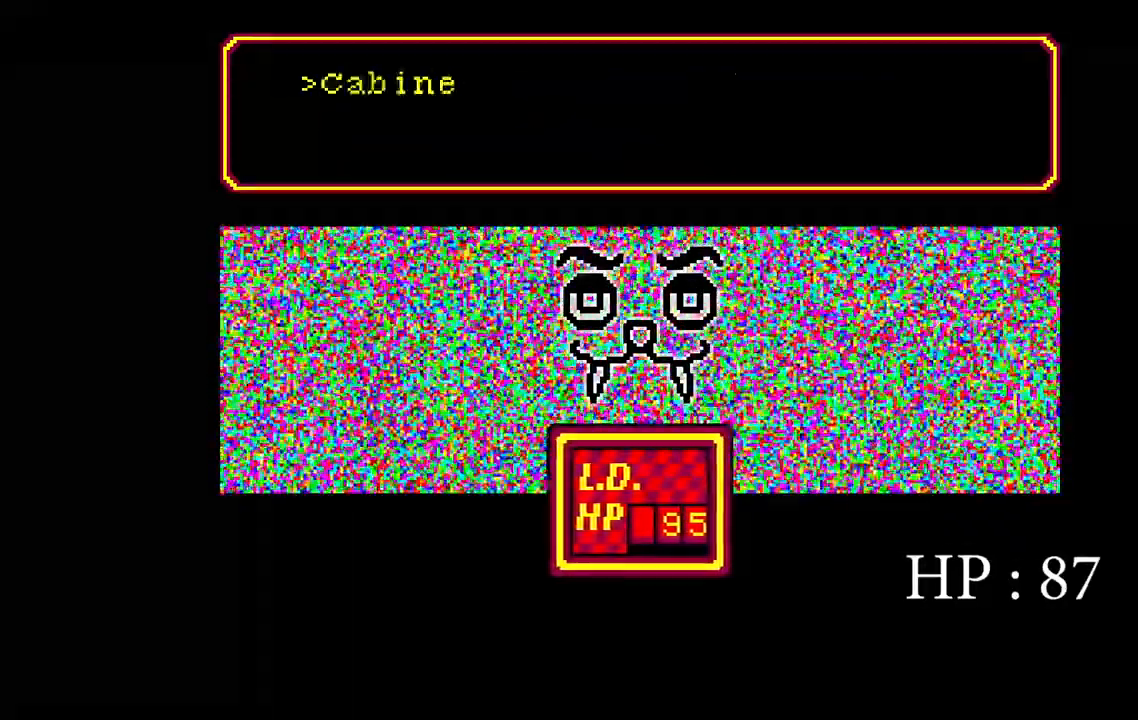
{"keys": ["space"], "events": [[467, "space", "down"]]}
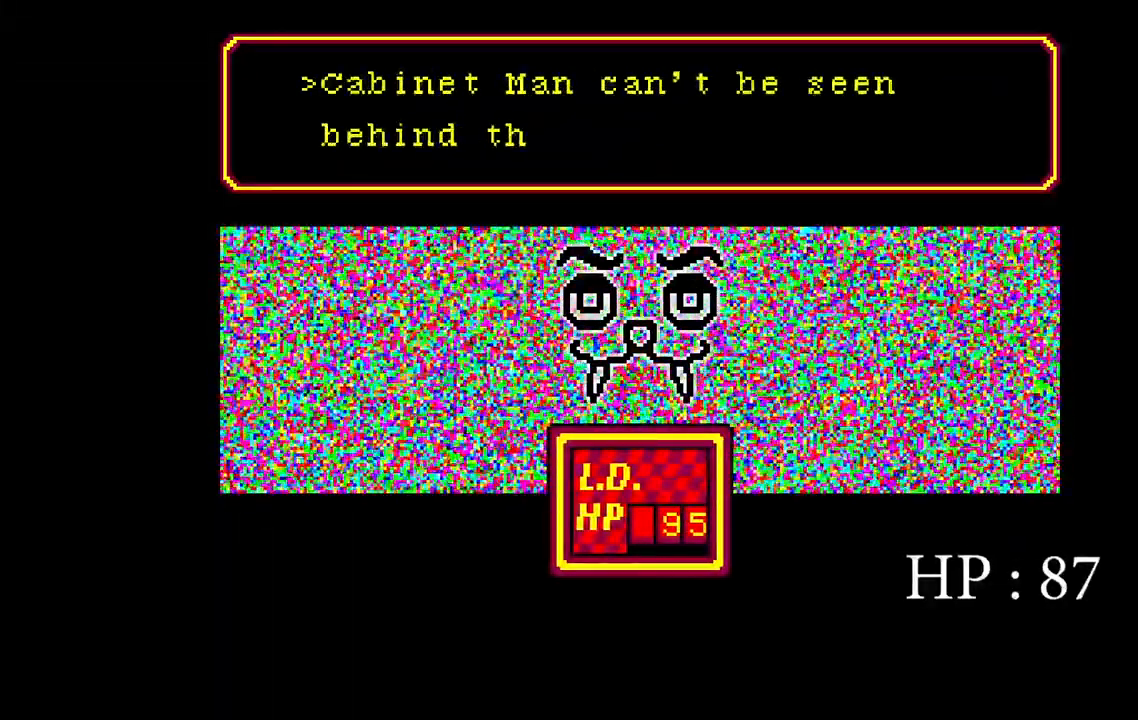
{"keys": ["space"], "events": [[100, "space", "up"], [217, "space", "down"], [333, "space", "up"], [450, "space", "down"]]}
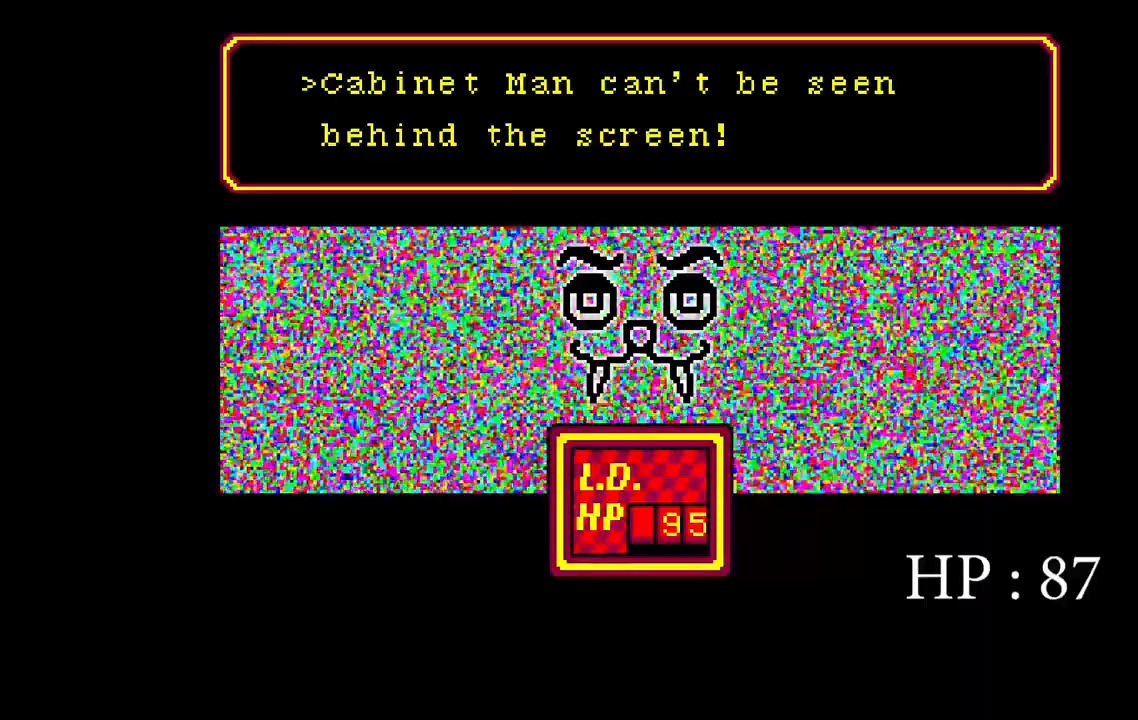
{"keys": [], "events": [[33, "space", "up"], [200, "space", "down"], [267, "space", "up"], [417, "space", "down"], [500, "space", "up"]]}
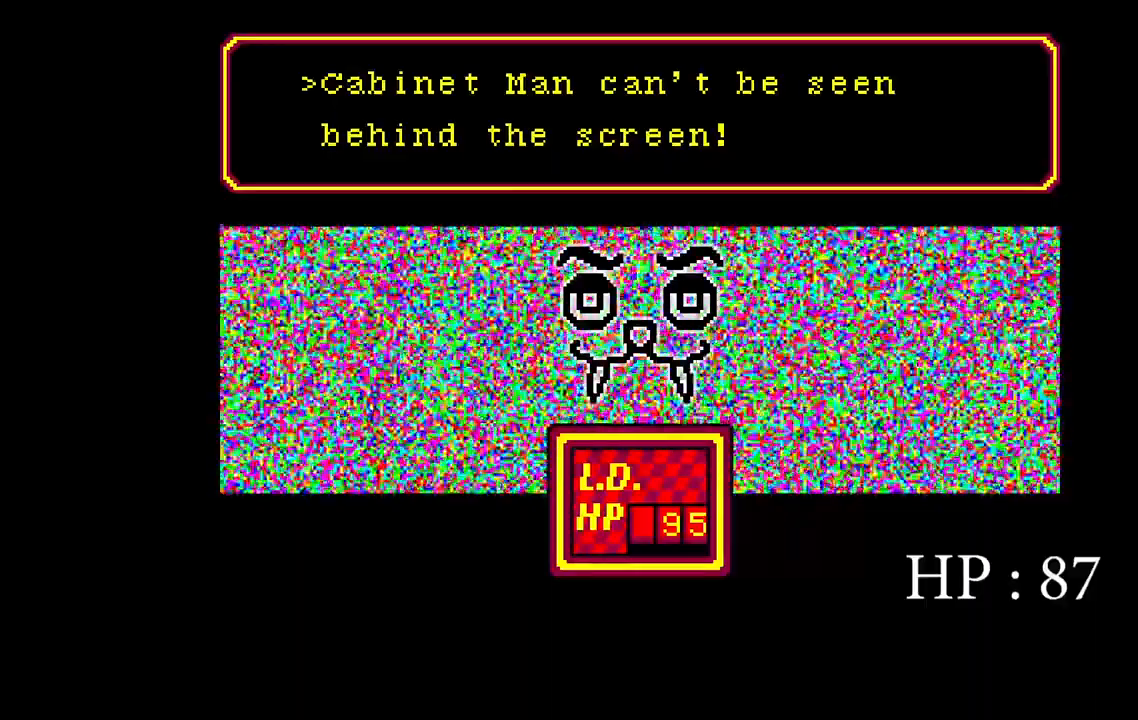
{"keys": [], "events": []}
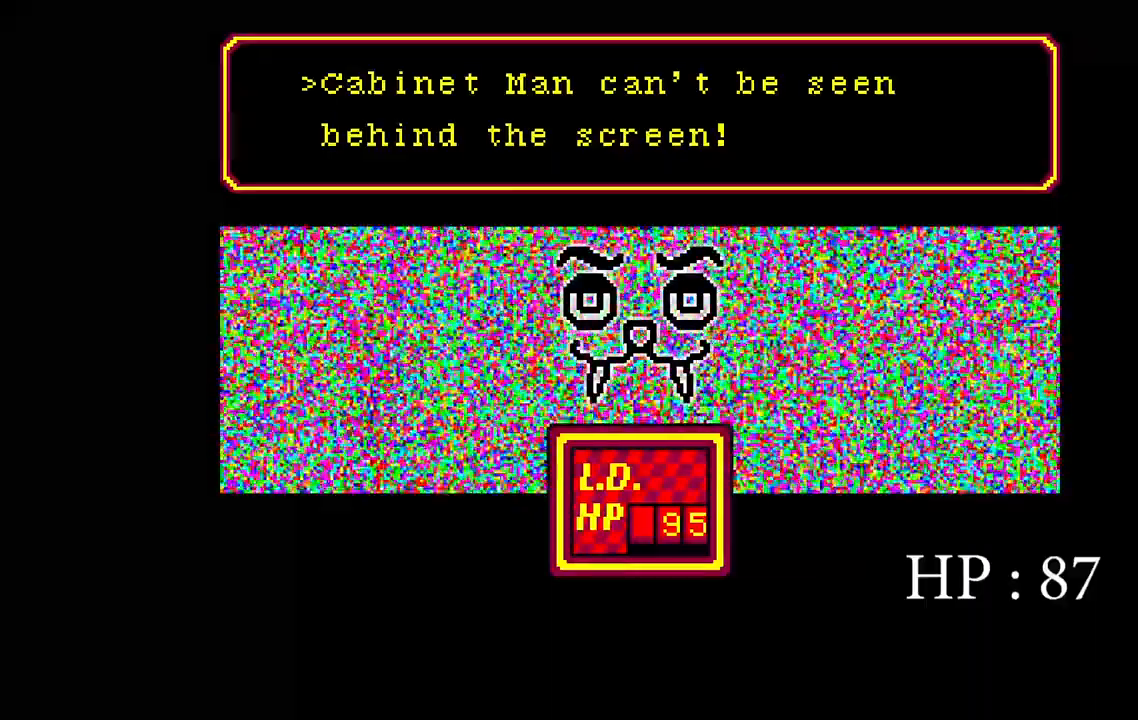
{"keys": [], "events": []}
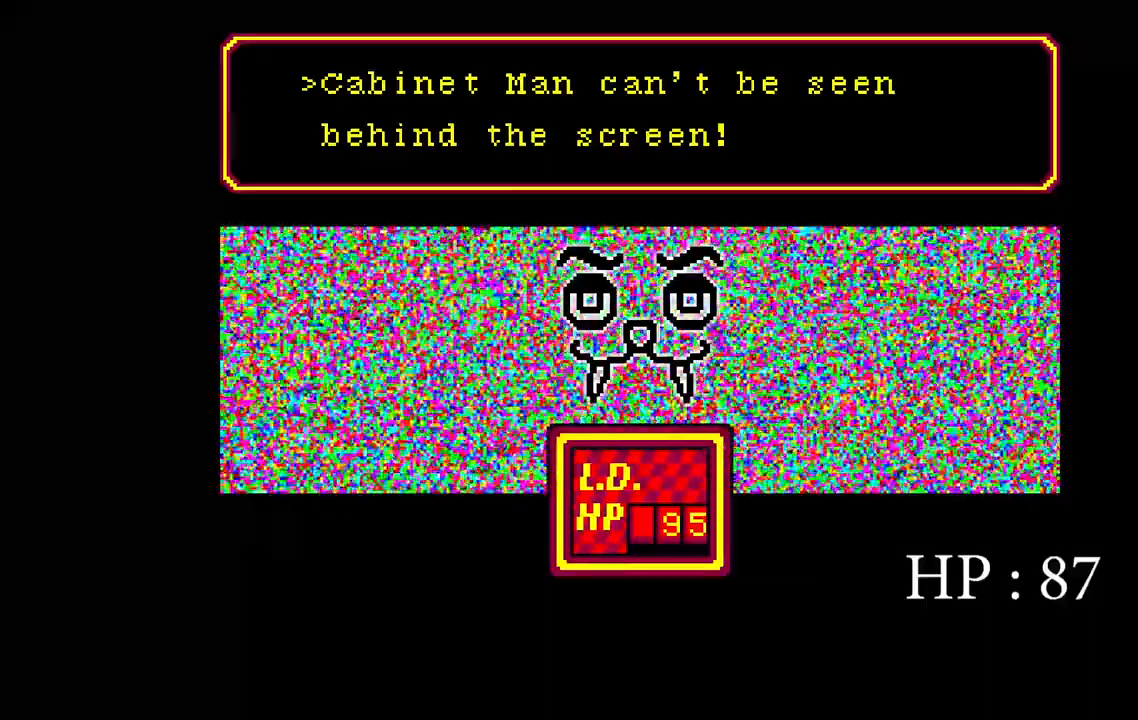
{"keys": [], "events": [[267, "space", "down"], [383, "space", "up"]]}
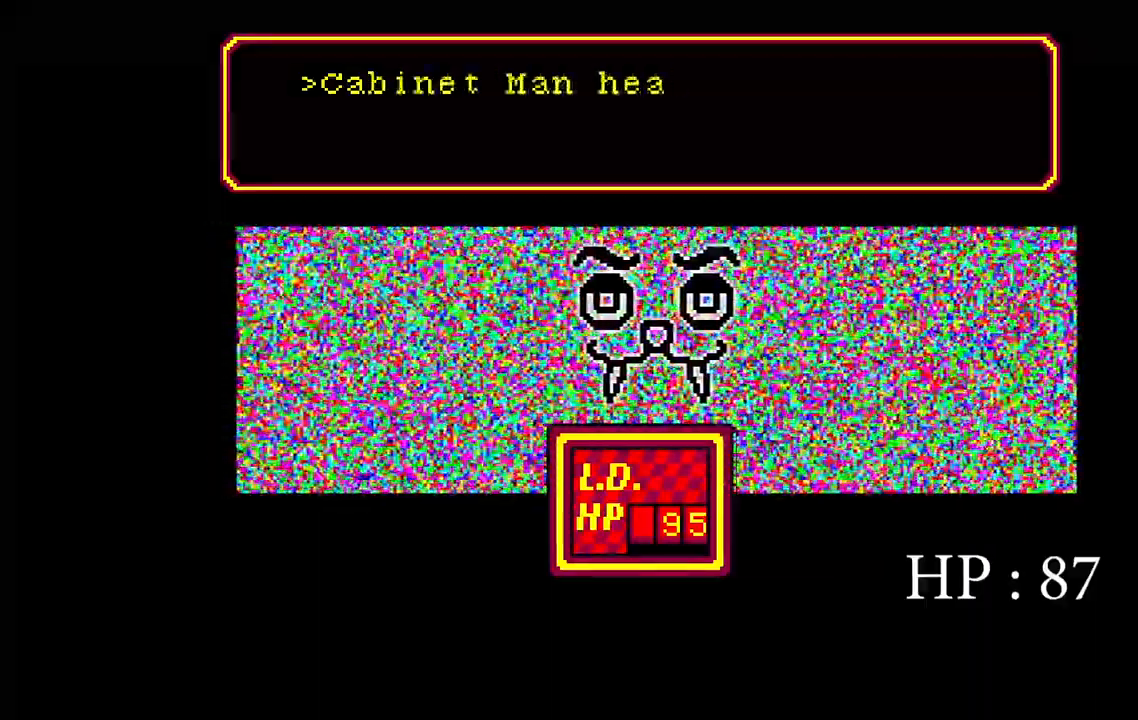
{"keys": [], "events": []}
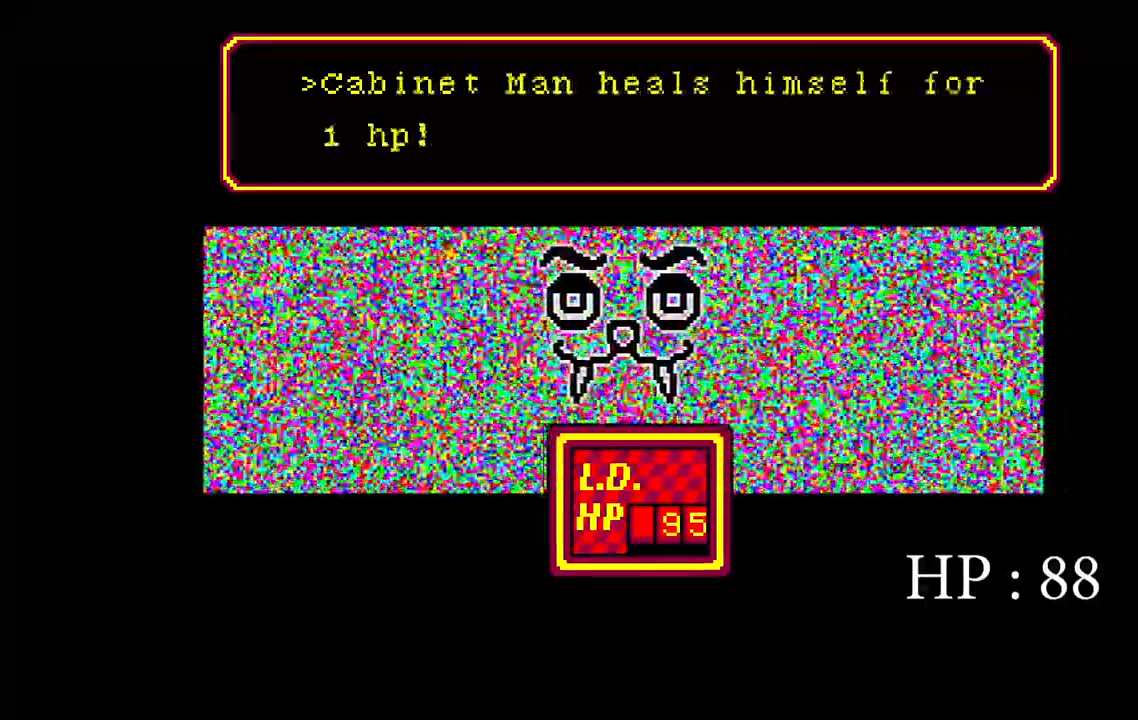
{"keys": [], "events": []}
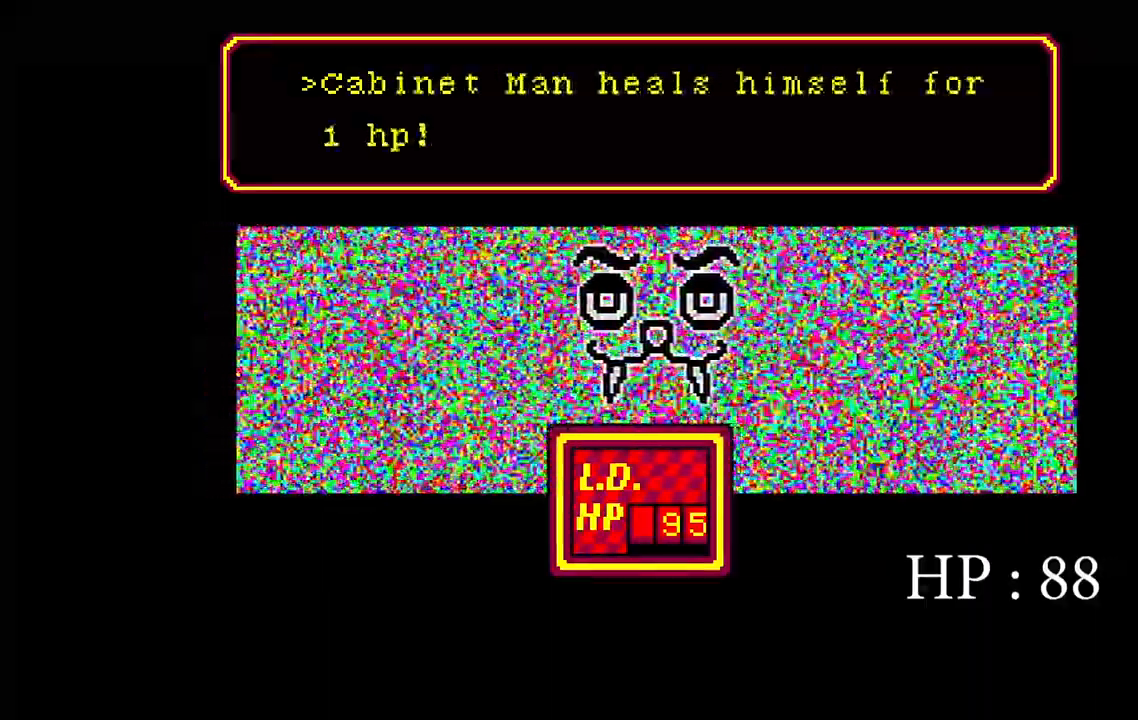
{"keys": [], "events": []}
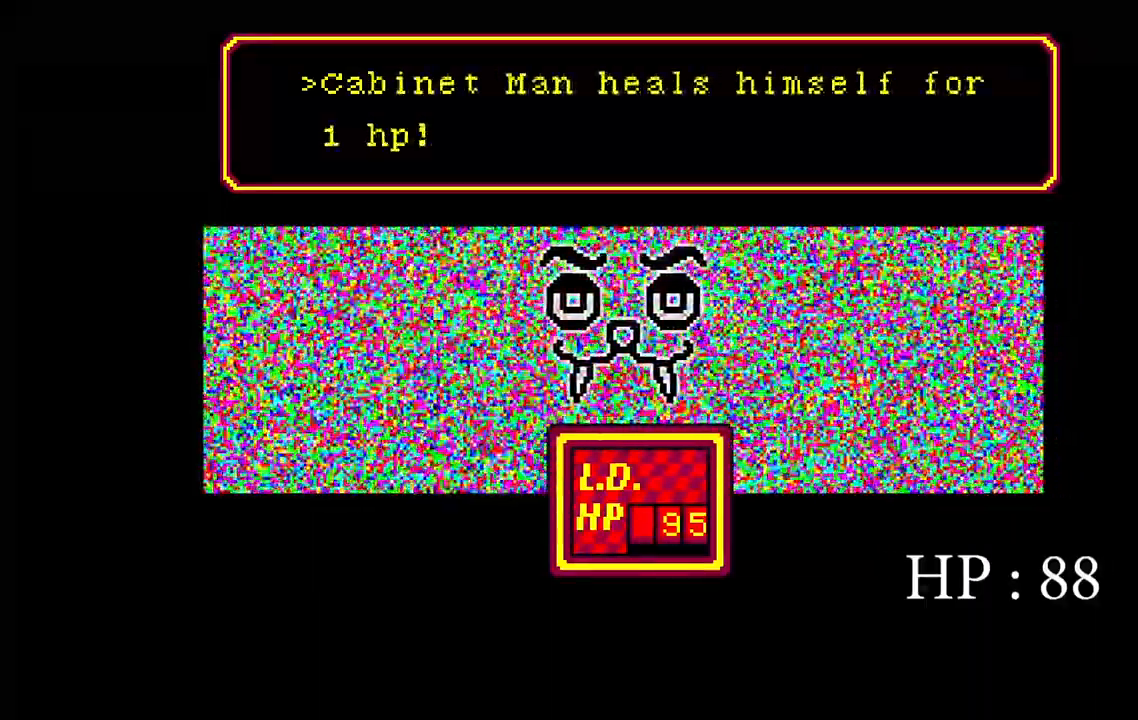
{"keys": [], "events": []}
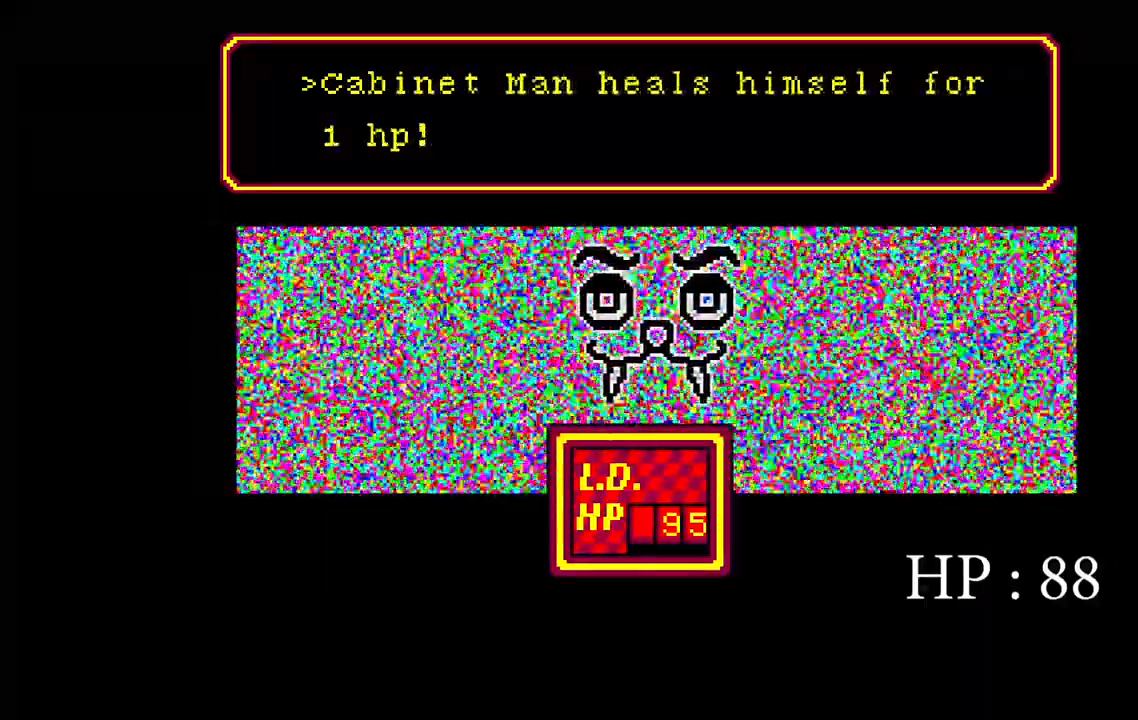
{"keys": [], "events": []}
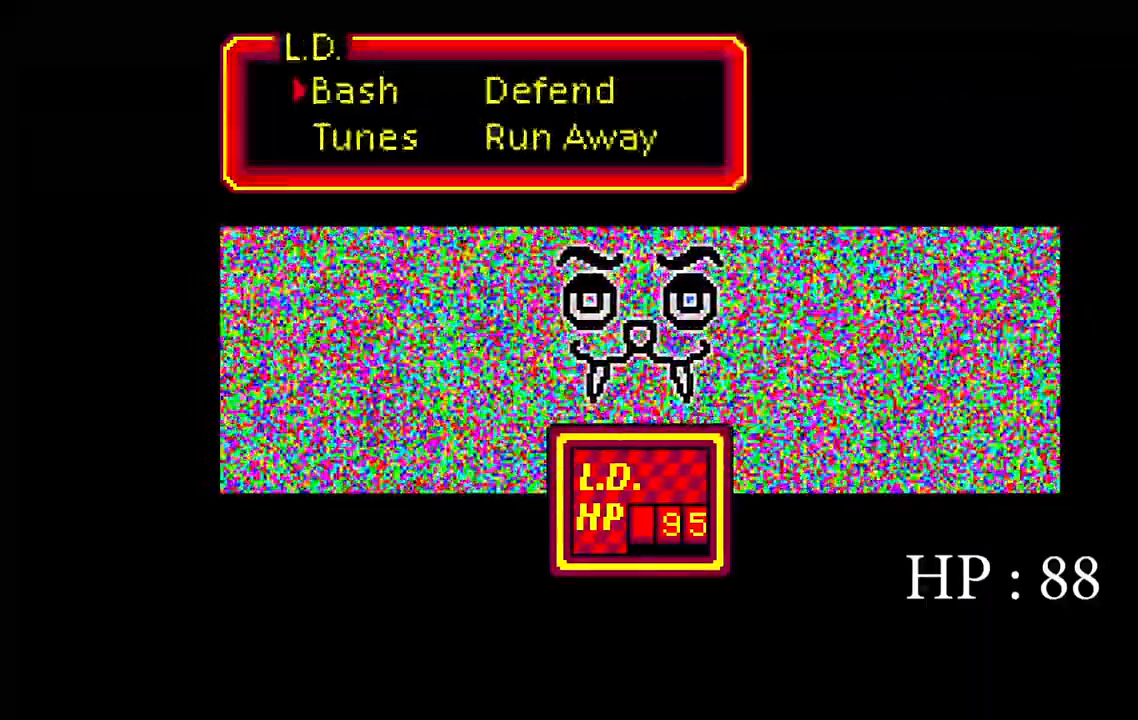
{"keys": [], "events": []}